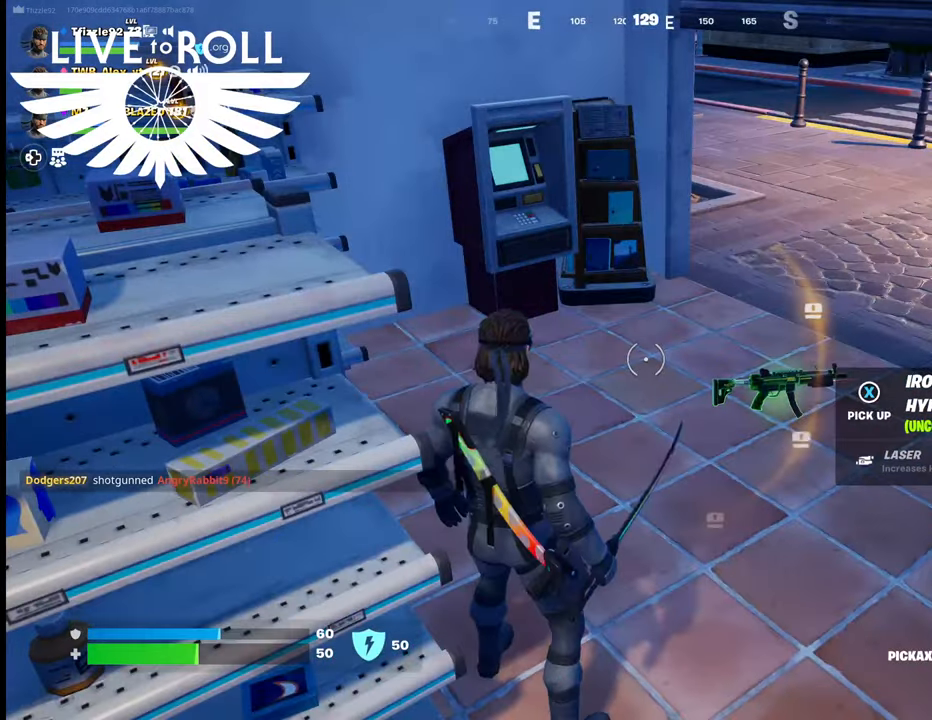
Gameplay with a controller (Xbox layout); each line is a JSON object with the inputs held at the frame after it. "events" lists button and stick changes between this image and that frame as [ms after this image, input, new state], when the widget could be followed in between.
{"buttons": [], "left_stick": "center", "right_stick": "center", "events": [[234, "R2", "down"], [434, "R2", "up"]]}
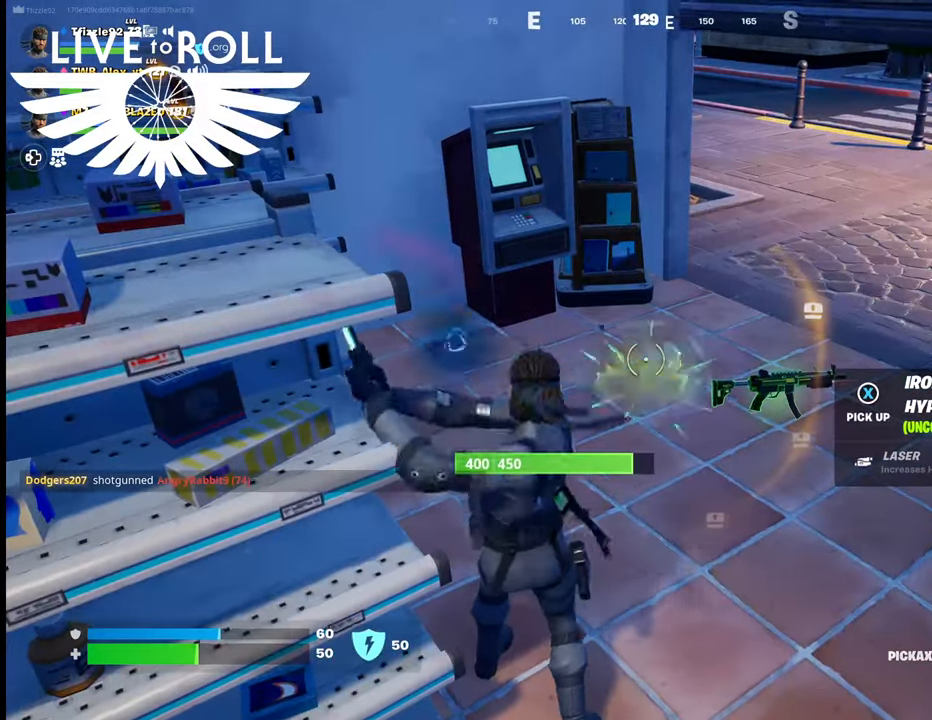
{"buttons": ["L1"], "left_stick": "center", "right_stick": "center", "events": [[500, "L1", "down"]]}
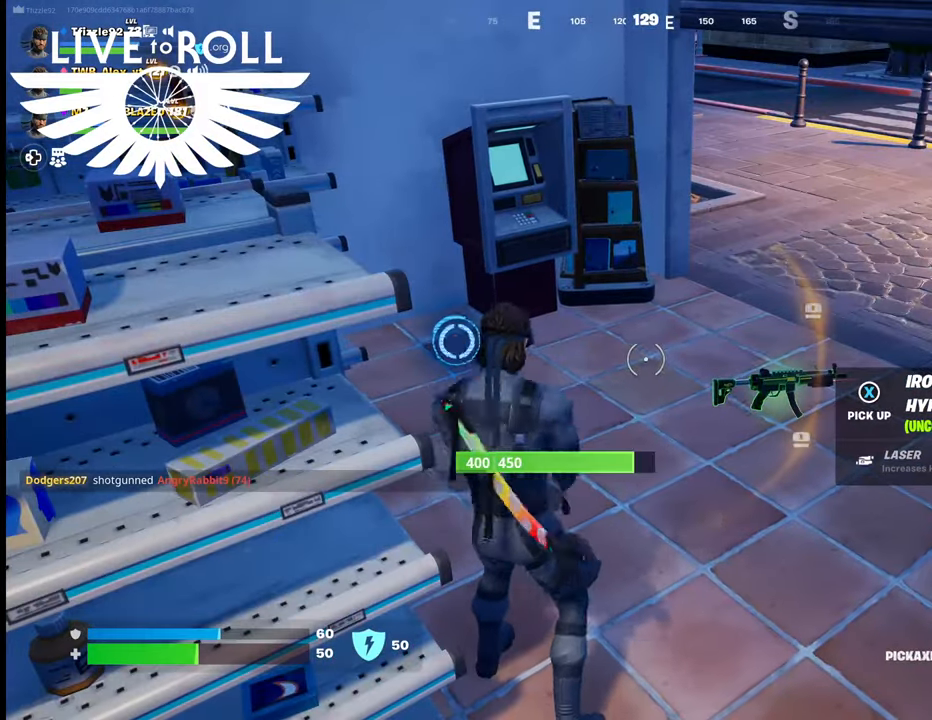
{"buttons": ["R2"], "left_stick": "center", "right_stick": "center", "events": [[134, "L1", "up"], [467, "R2", "down"]]}
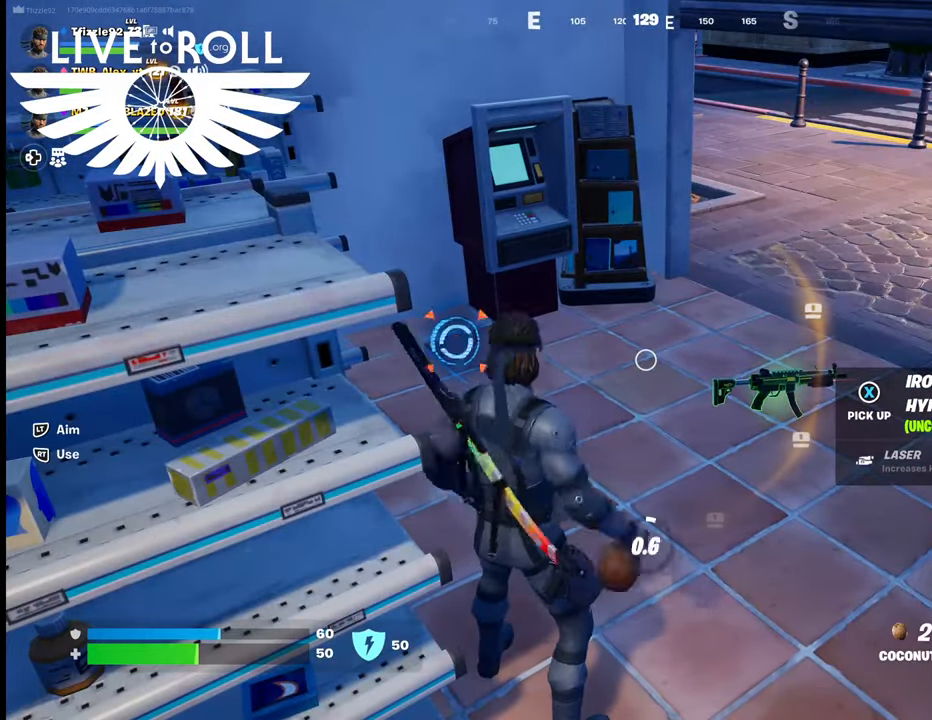
{"buttons": [], "left_stick": "center", "right_stick": "center", "events": [[334, "R2", "up"]]}
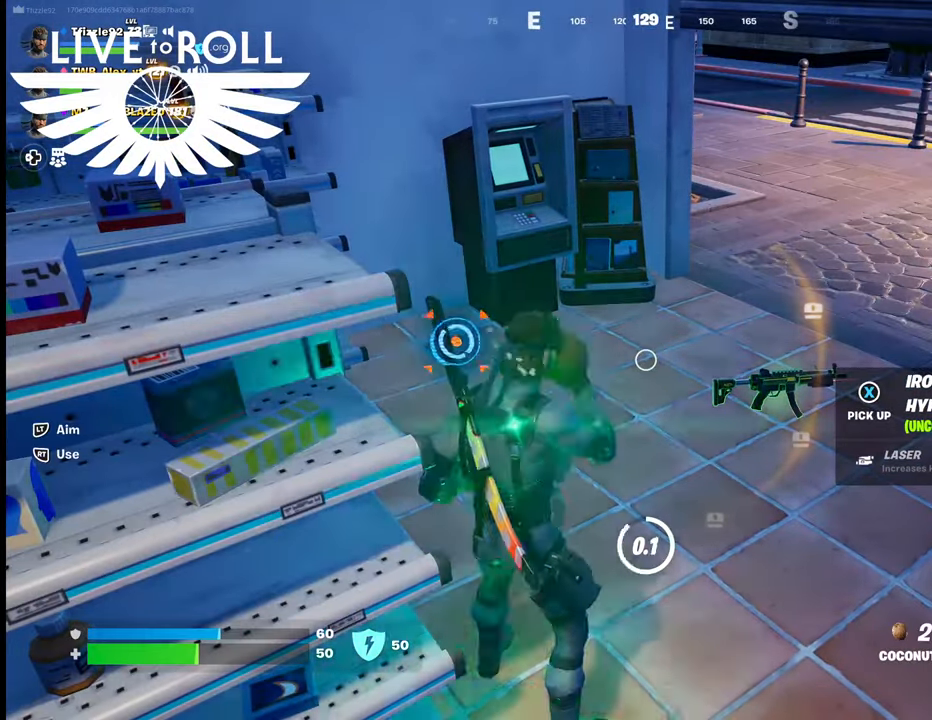
{"buttons": ["R2"], "left_stick": "center", "right_stick": "center", "events": [[500, "R2", "down"]]}
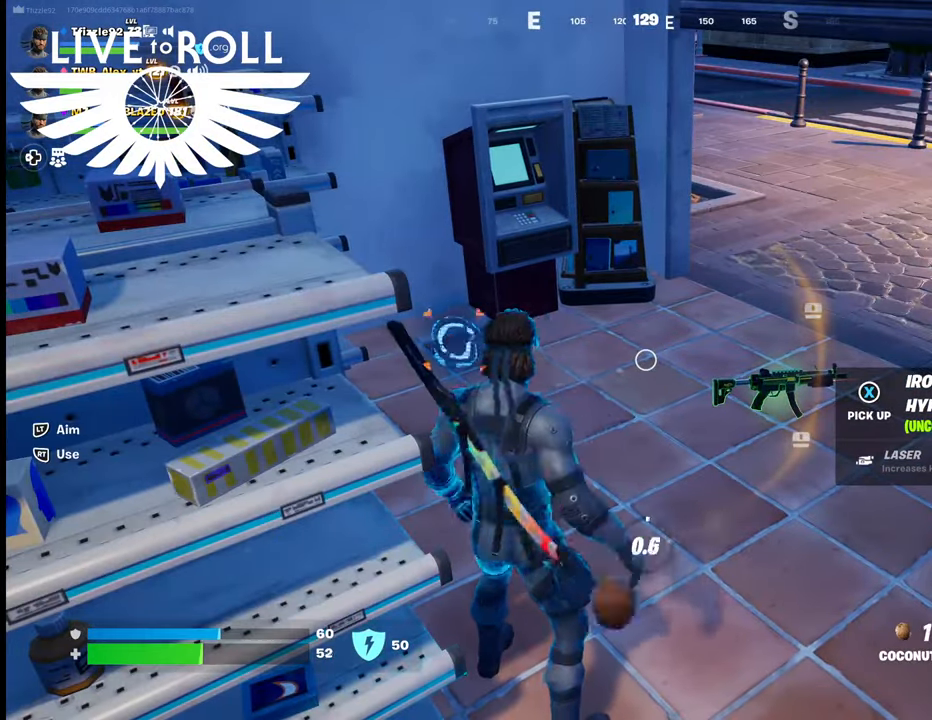
{"buttons": ["R2"], "left_stick": "center", "right_stick": "center", "events": []}
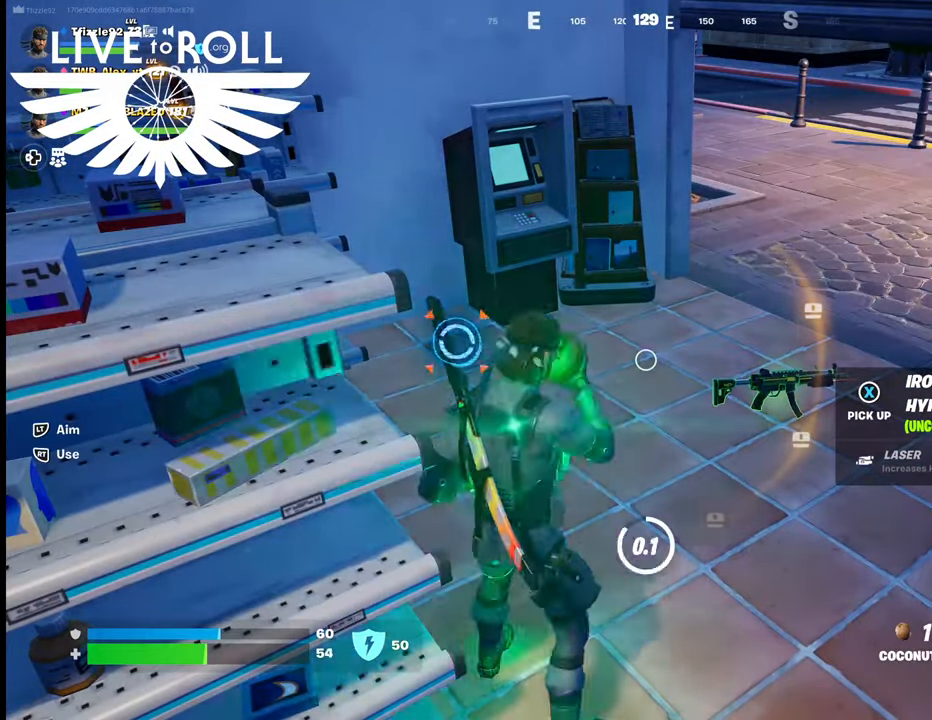
{"buttons": [], "left_stick": "center", "right_stick": "center", "events": [[134, "R2", "up"]]}
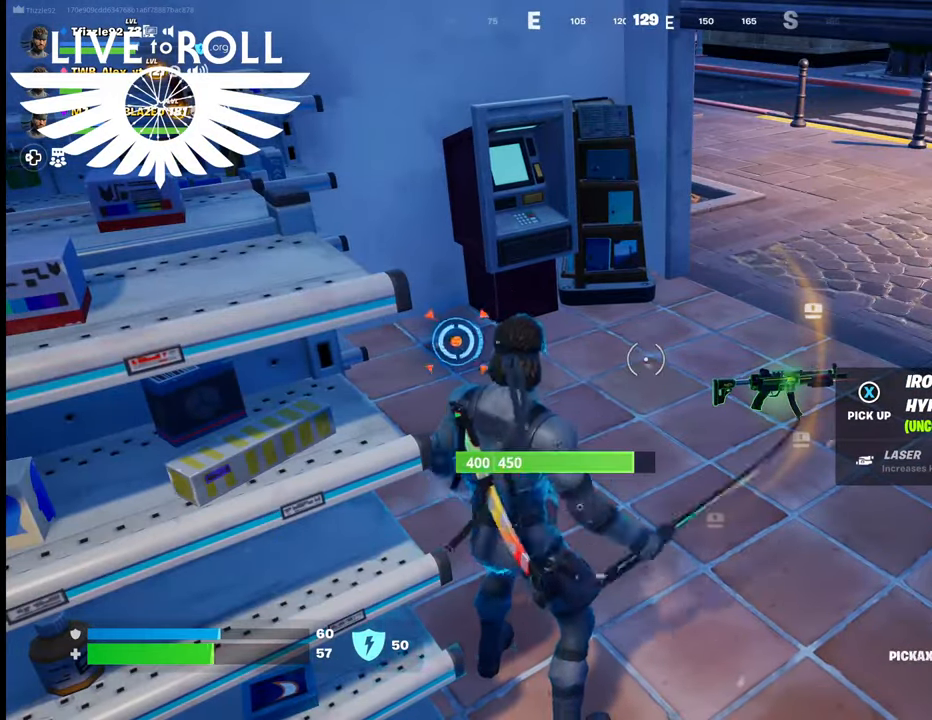
{"buttons": ["X"], "left_stick": "center", "right_stick": "center", "events": [[134, "left_stick", "right"], [367, "left_stick", "center"], [400, "X", "down"]]}
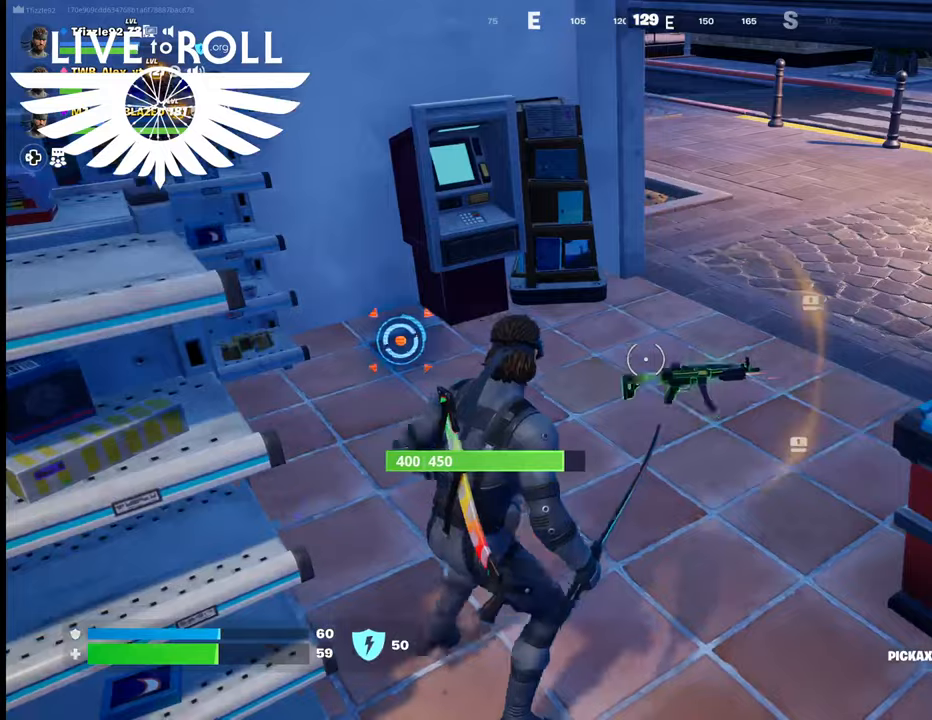
{"buttons": [], "left_stick": "up-right", "right_stick": "left", "events": [[34, "X", "up"], [400, "right_stick", "left"], [500, "left_stick", "up-right"]]}
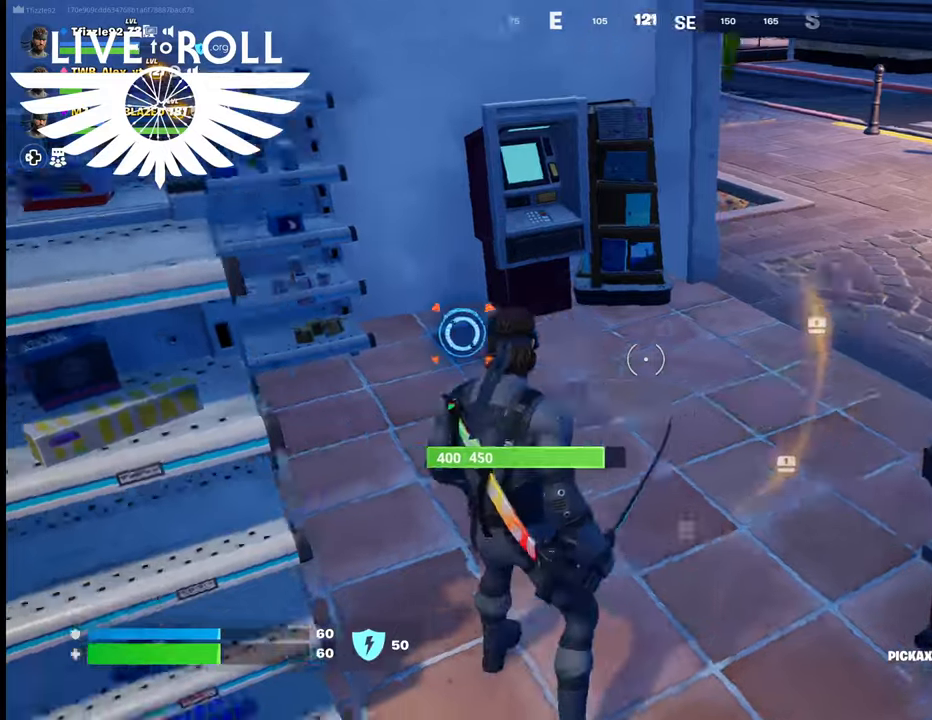
{"buttons": [], "left_stick": "up-right", "right_stick": "left", "events": []}
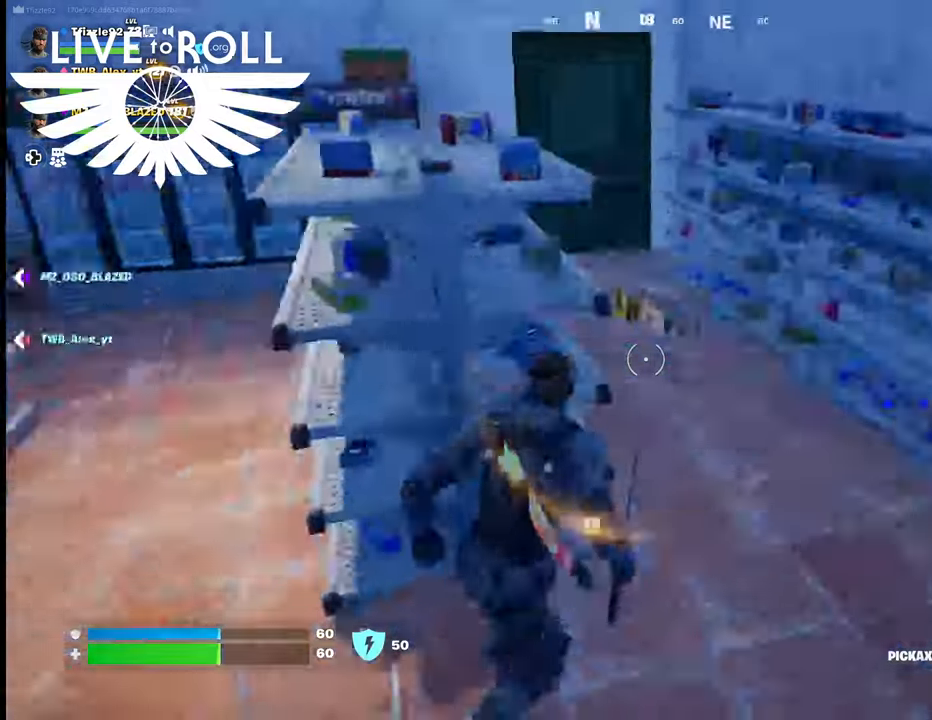
{"buttons": [], "left_stick": "up-right", "right_stick": "left", "events": []}
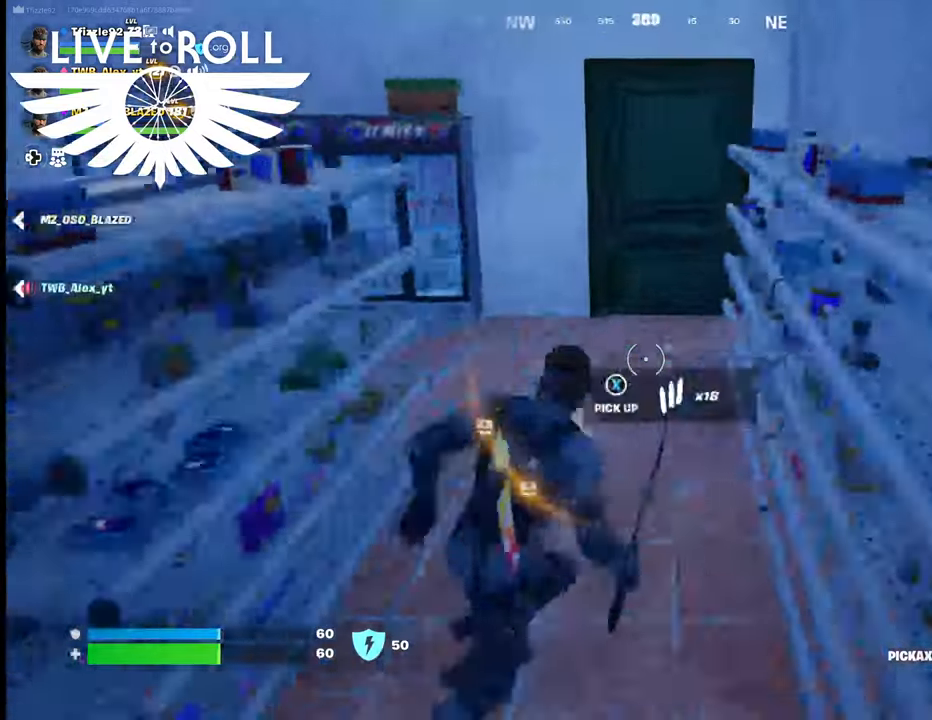
{"buttons": [], "left_stick": "up", "right_stick": "left", "events": [[100, "left_stick", "up-left"], [400, "left_stick", "up"]]}
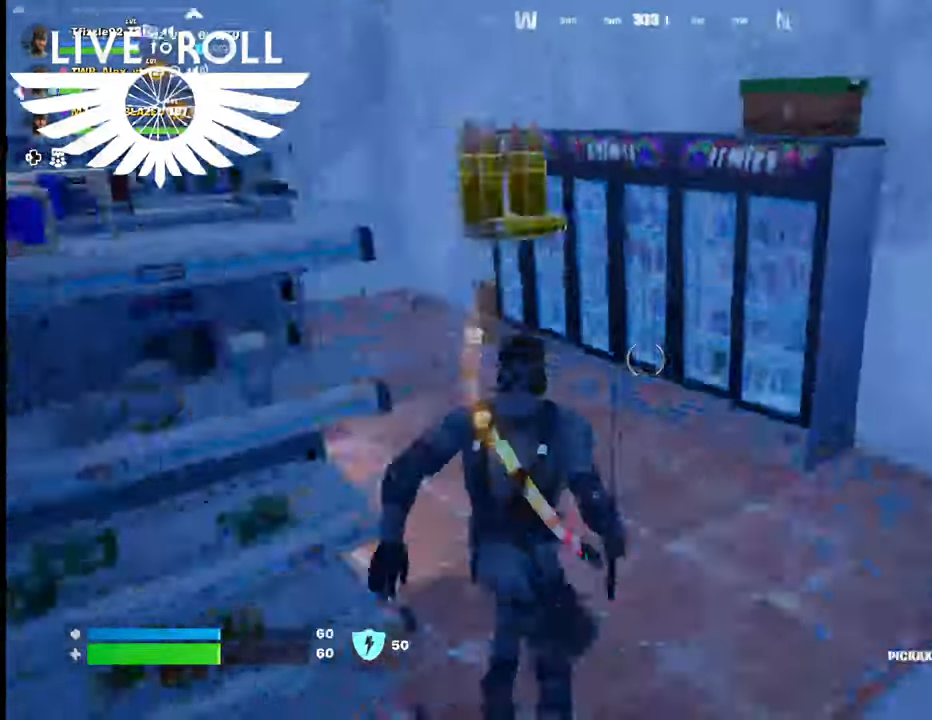
{"buttons": [], "left_stick": "center", "right_stick": "up-left", "events": [[167, "left_stick", "up-right"], [300, "left_stick", "center"], [300, "right_stick", "up-left"]]}
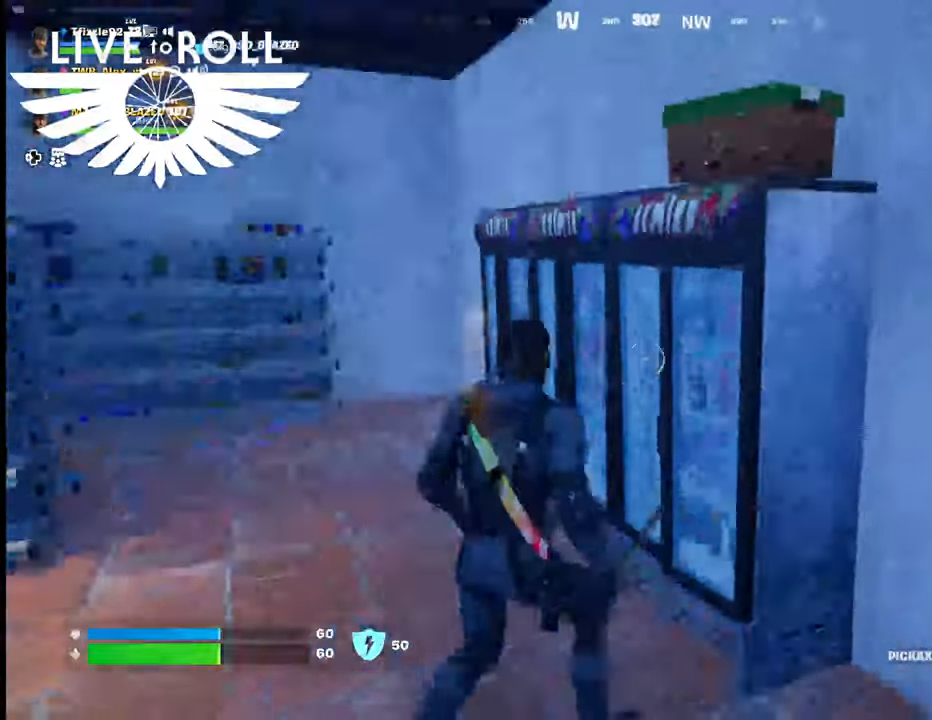
{"buttons": [], "left_stick": "center", "right_stick": "right", "events": [[167, "right_stick", "up"], [267, "right_stick", "up-right"], [467, "right_stick", "right"]]}
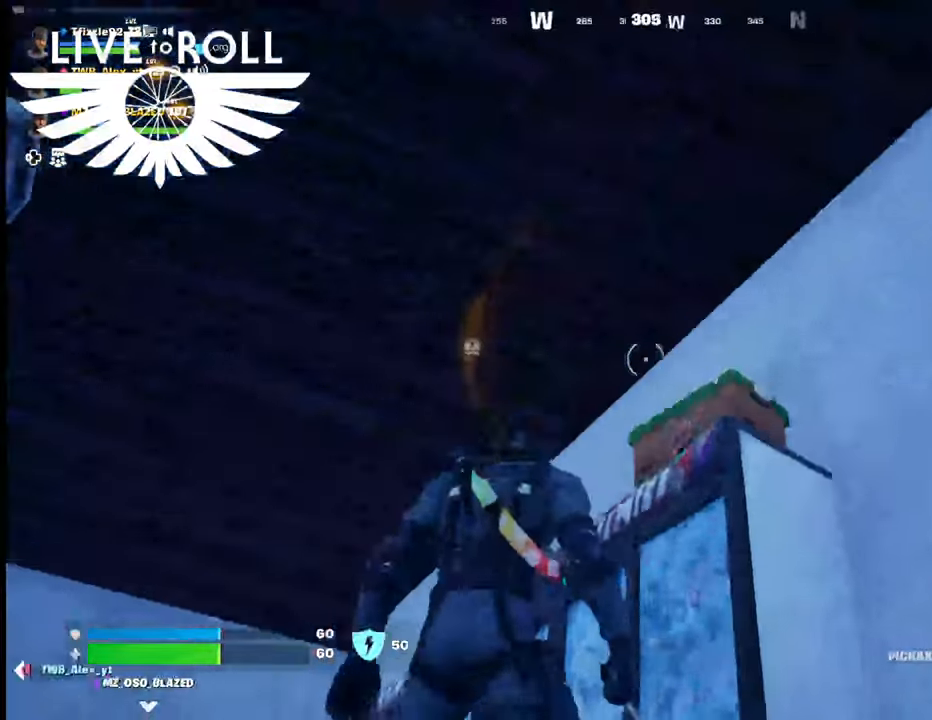
{"buttons": [], "left_stick": "center", "right_stick": "center", "events": [[67, "right_stick", "down-right"], [300, "right_stick", "center"]]}
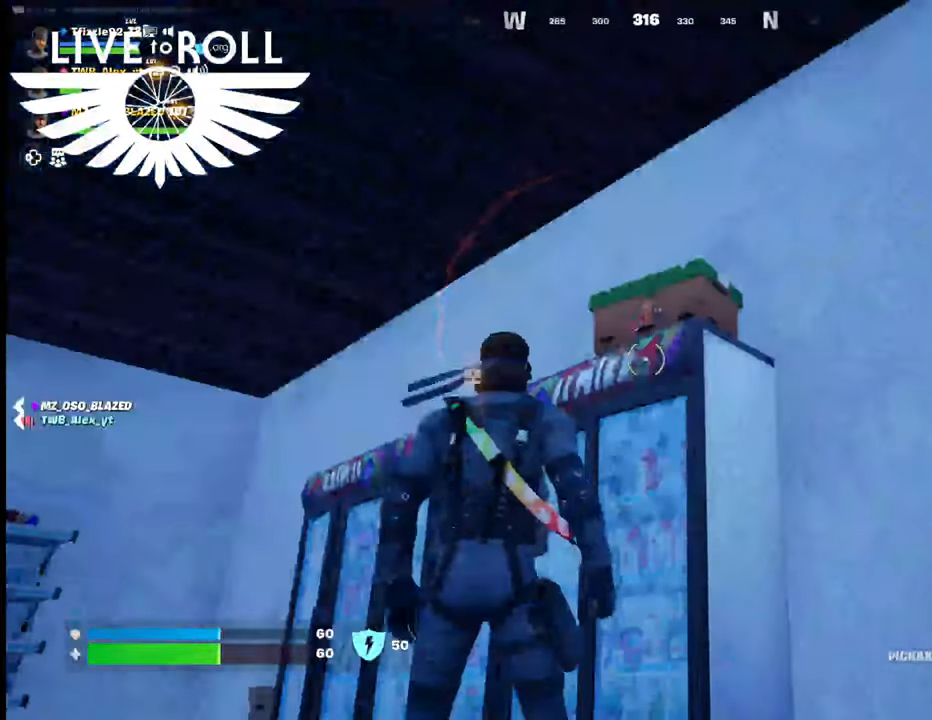
{"buttons": [], "left_stick": "center", "right_stick": "center", "events": [[67, "right_stick", "up-left"], [300, "right_stick", "up-right"], [400, "right_stick", "center"]]}
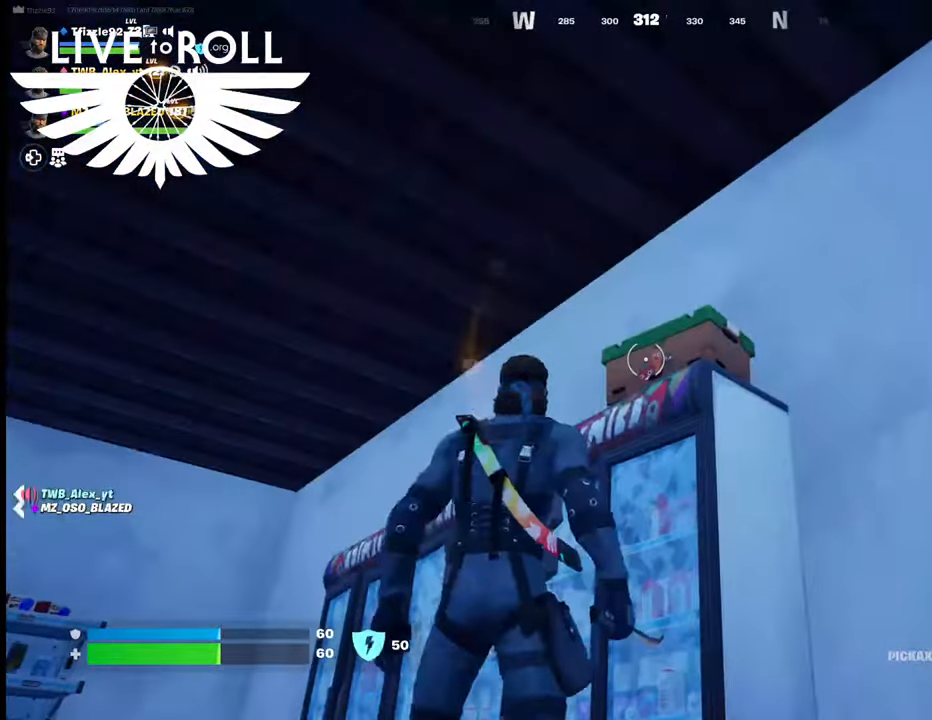
{"buttons": [], "left_stick": "center", "right_stick": "center", "events": []}
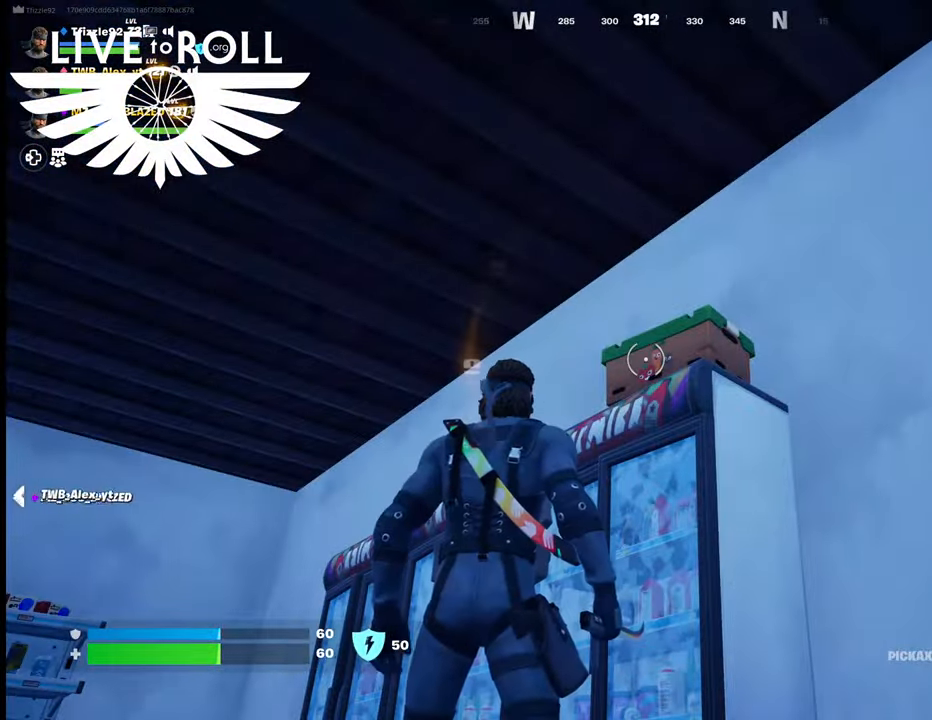
{"buttons": ["Y"], "left_stick": "center", "right_stick": "center", "events": [[434, "Y", "down"]]}
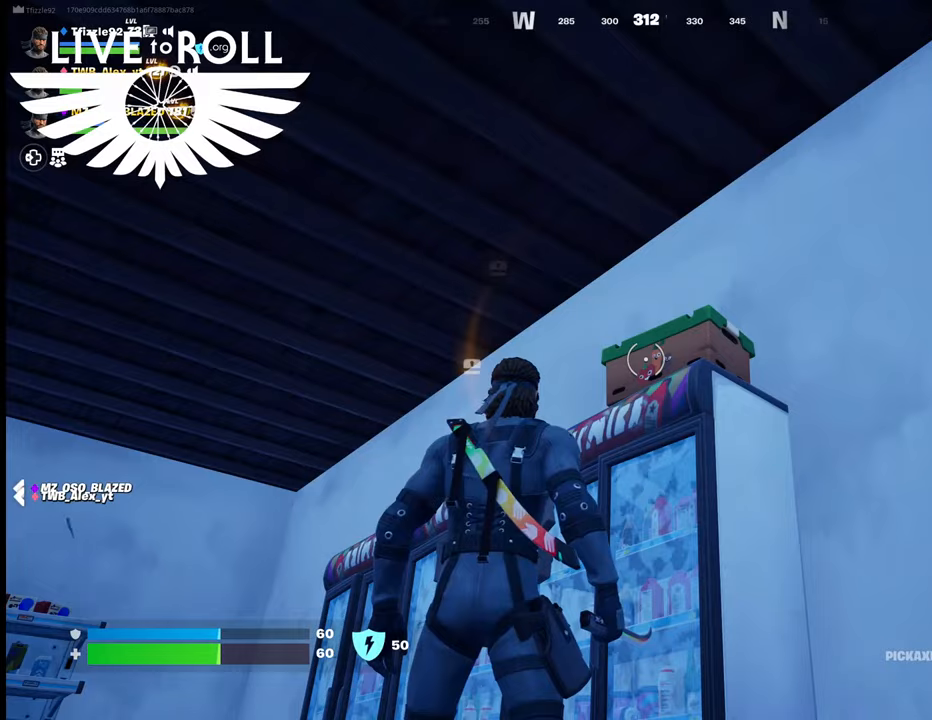
{"buttons": [], "left_stick": "up", "right_stick": "center", "events": [[67, "Y", "up"], [267, "left_stick", "up"]]}
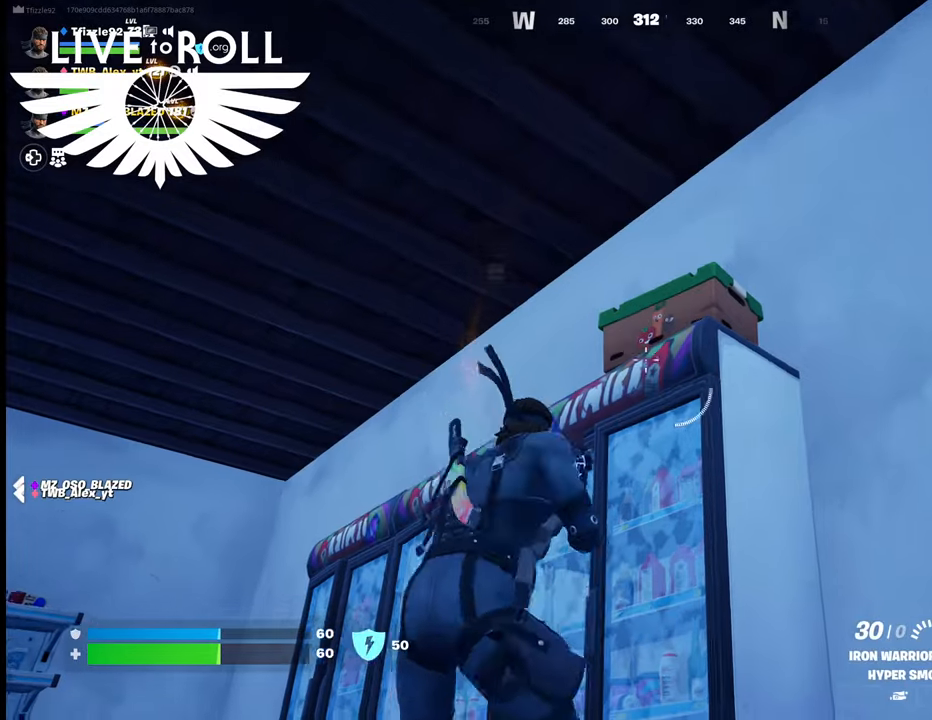
{"buttons": ["Y"], "left_stick": "center", "right_stick": "center", "events": [[134, "left_stick", "center"], [434, "Y", "down"]]}
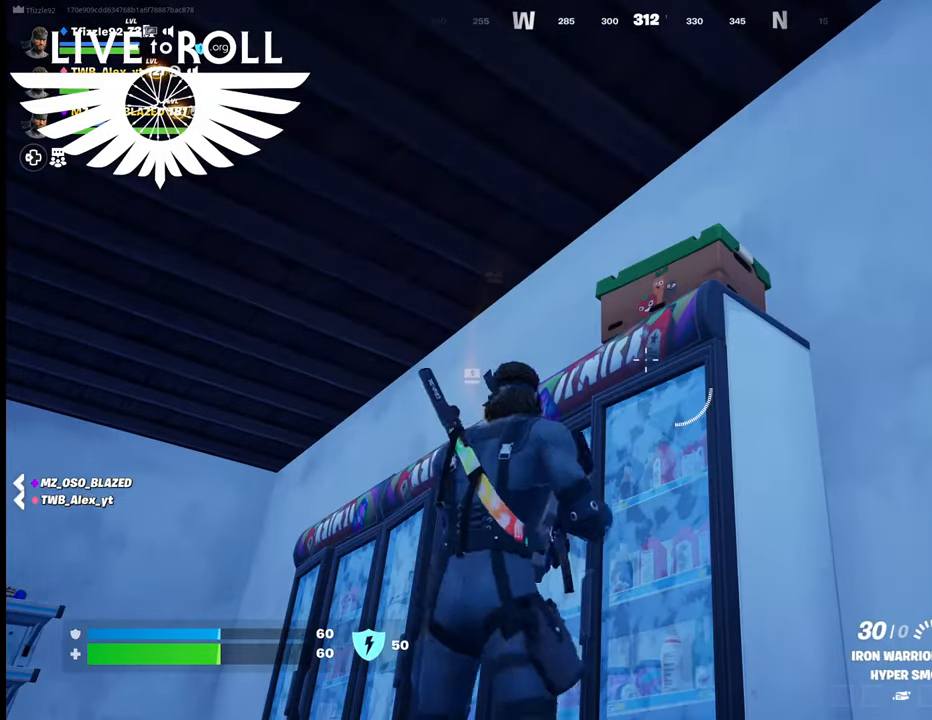
{"buttons": ["R2"], "left_stick": "center", "right_stick": "center", "events": [[67, "Y", "up"], [334, "R2", "down"]]}
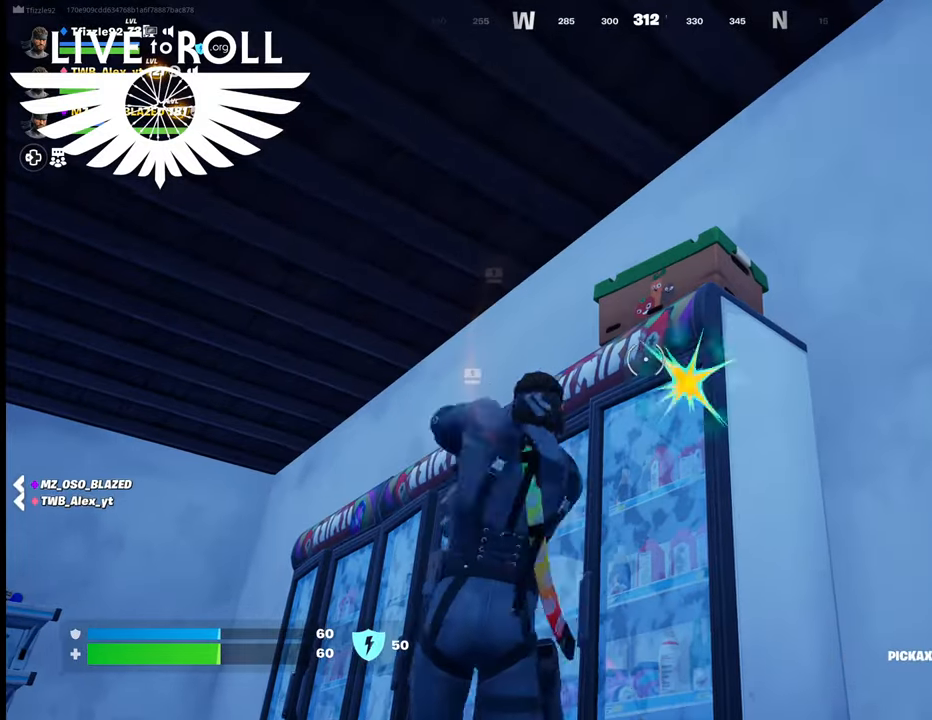
{"buttons": ["R2"], "left_stick": "center", "right_stick": "center", "events": []}
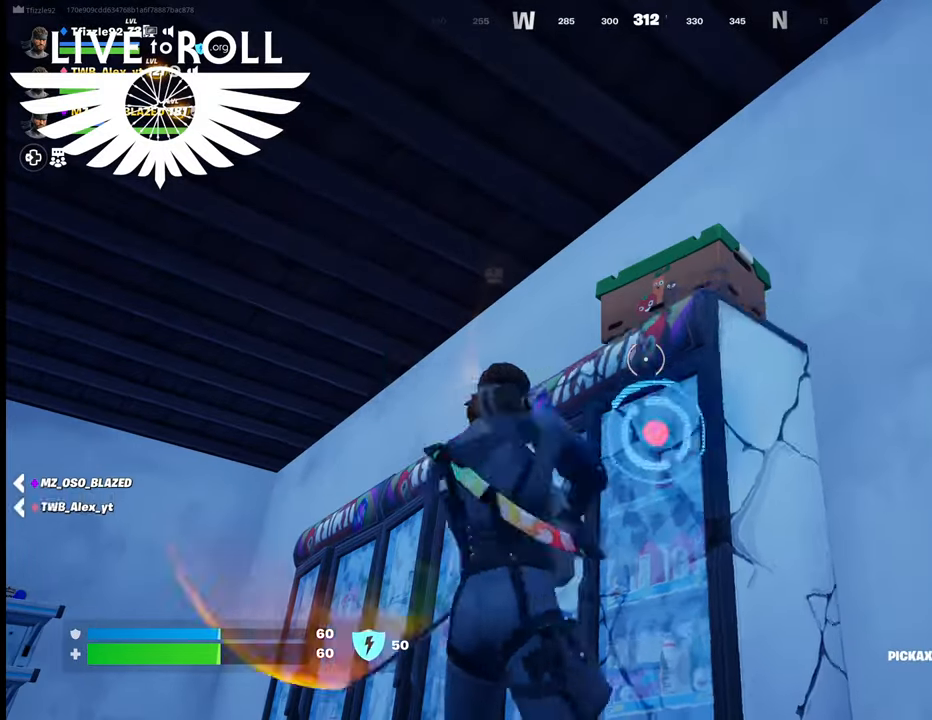
{"buttons": [], "left_stick": "center", "right_stick": "center", "events": [[200, "R2", "up"]]}
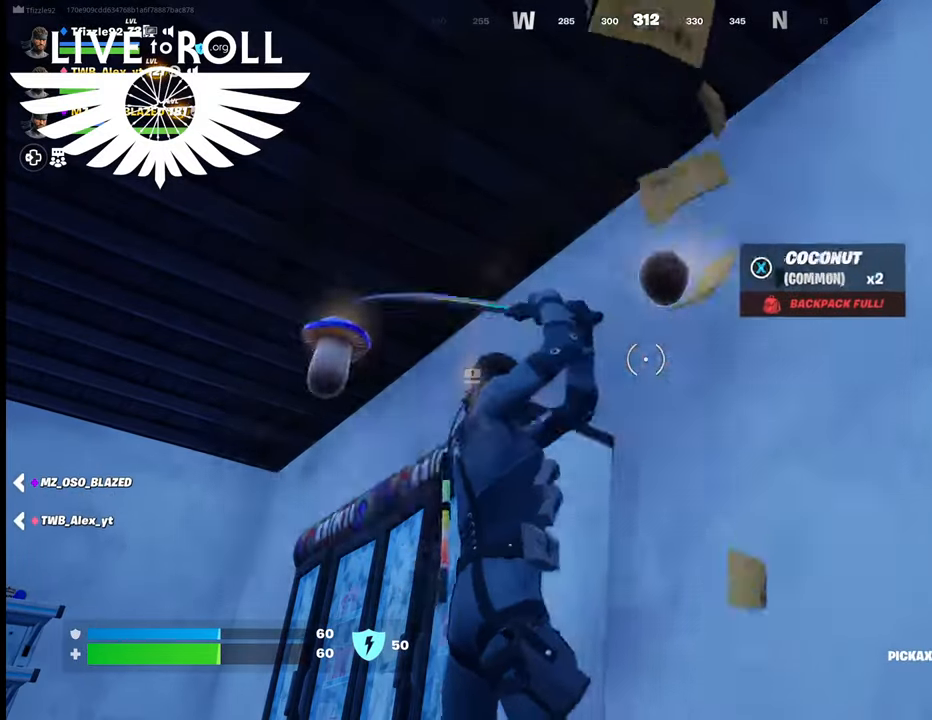
{"buttons": [], "left_stick": "center", "right_stick": "down", "events": [[334, "right_stick", "down"]]}
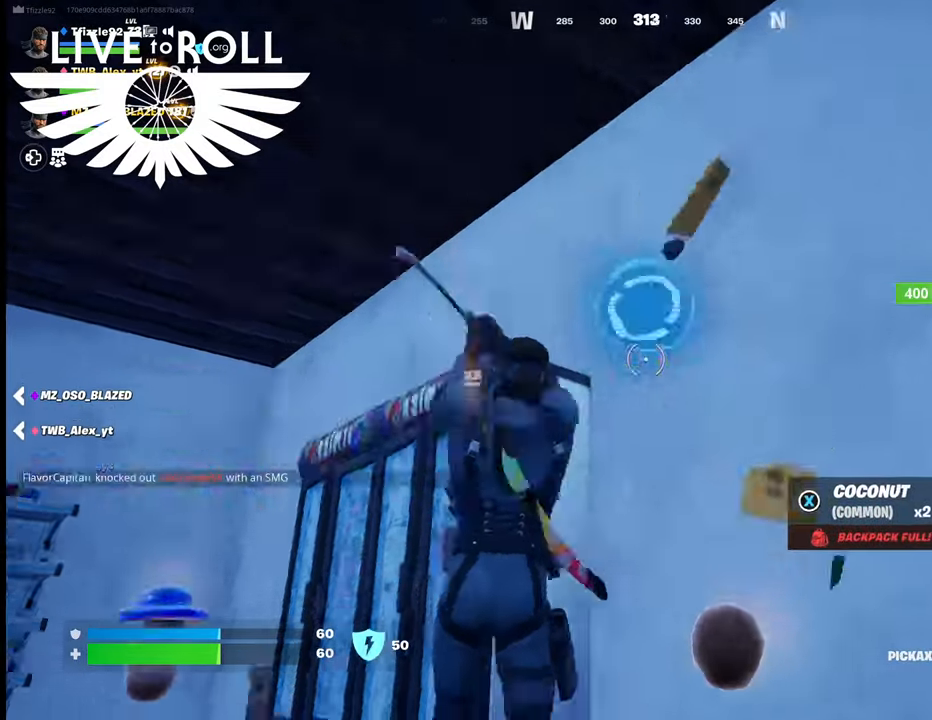
{"buttons": [], "left_stick": "down", "right_stick": "down", "events": [[234, "left_stick", "down"]]}
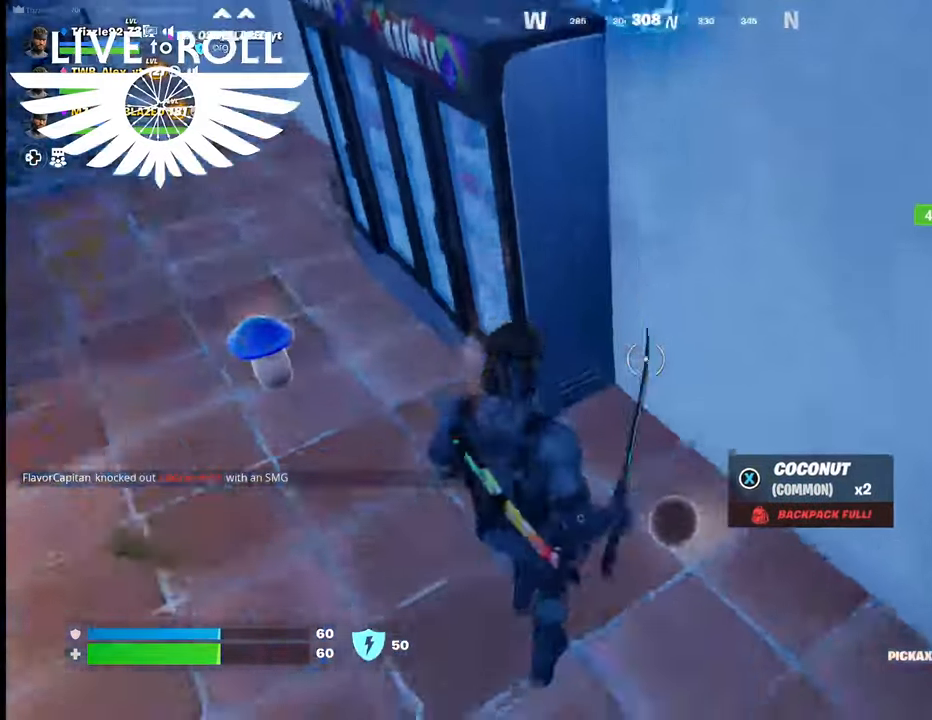
{"buttons": [], "left_stick": "center", "right_stick": "down-right", "events": [[34, "right_stick", "center"], [334, "left_stick", "center"], [500, "right_stick", "down-right"]]}
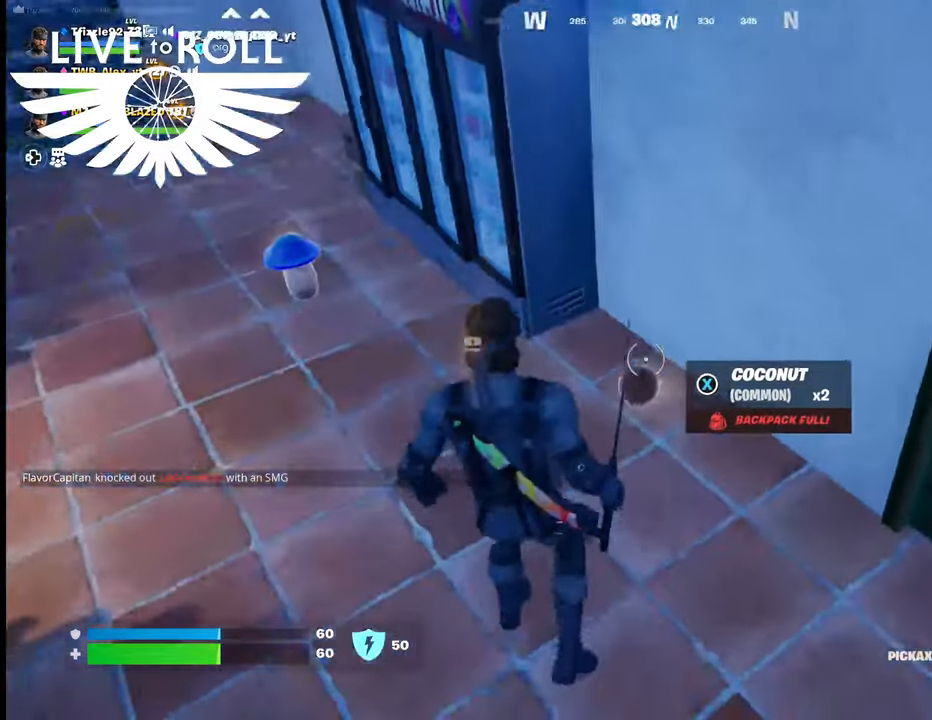
{"buttons": ["L1"], "left_stick": "center", "right_stick": "center", "events": [[234, "right_stick", "center"], [434, "L1", "down"]]}
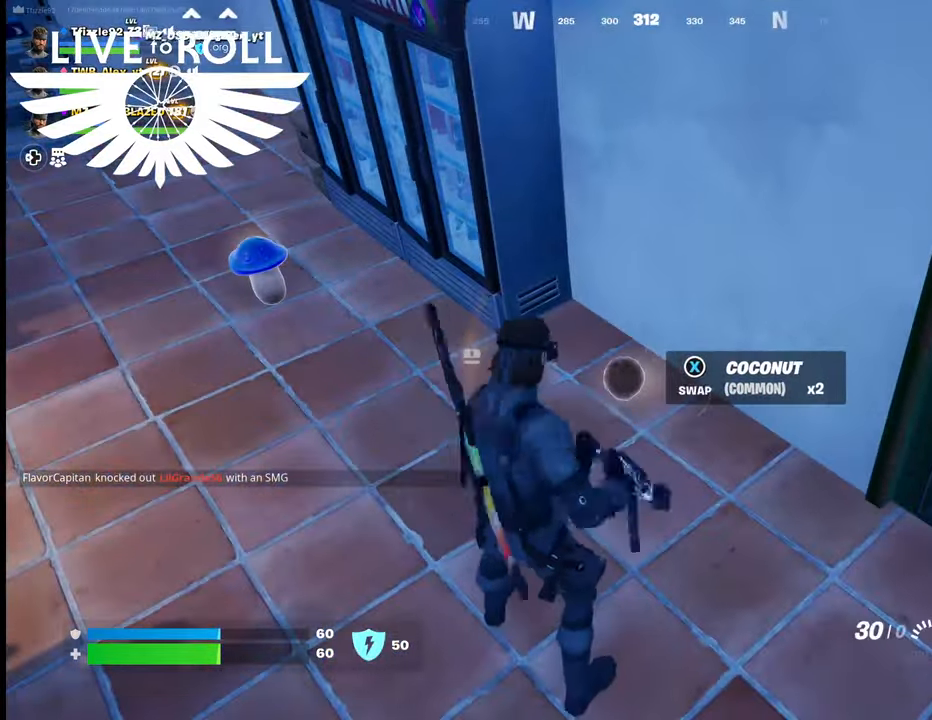
{"buttons": [], "left_stick": "center", "right_stick": "center", "events": [[67, "L1", "up"], [234, "L1", "down"], [267, "L1", "up"], [367, "L1", "down"], [500, "L1", "up"]]}
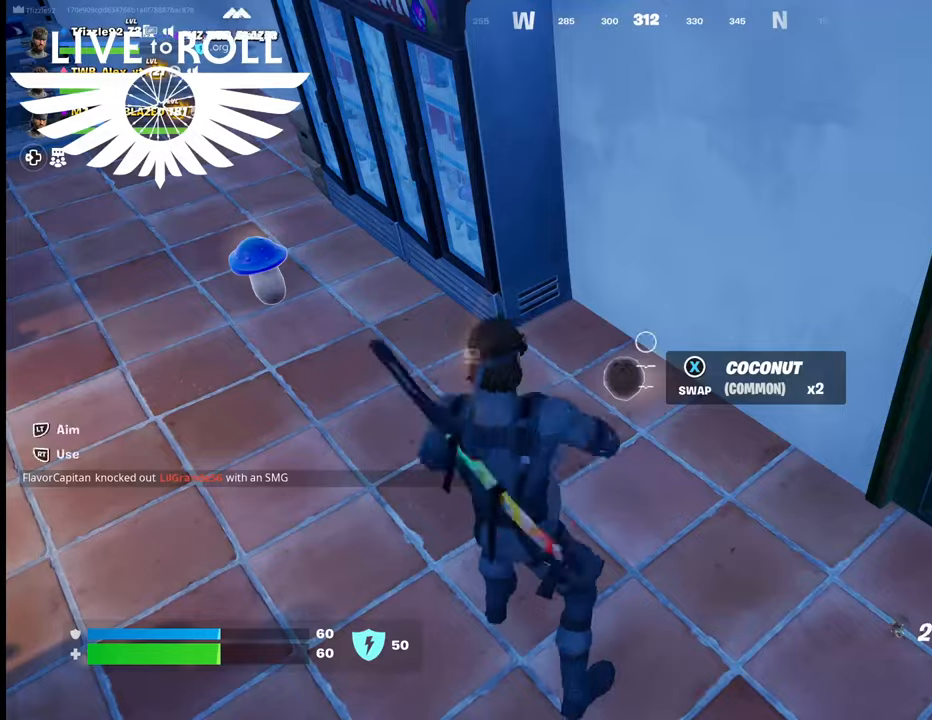
{"buttons": [], "left_stick": "center", "right_stick": "center", "events": [[300, "L1", "down"], [467, "L1", "up"]]}
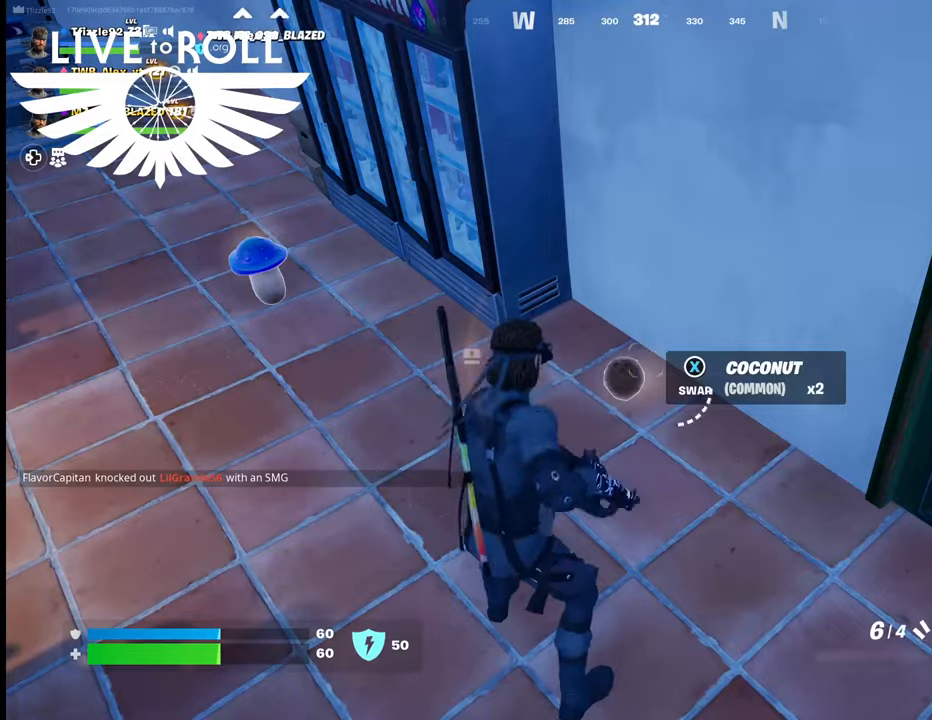
{"buttons": [], "left_stick": "center", "right_stick": "left", "events": [[67, "X", "down"], [167, "X", "up"], [467, "right_stick", "left"]]}
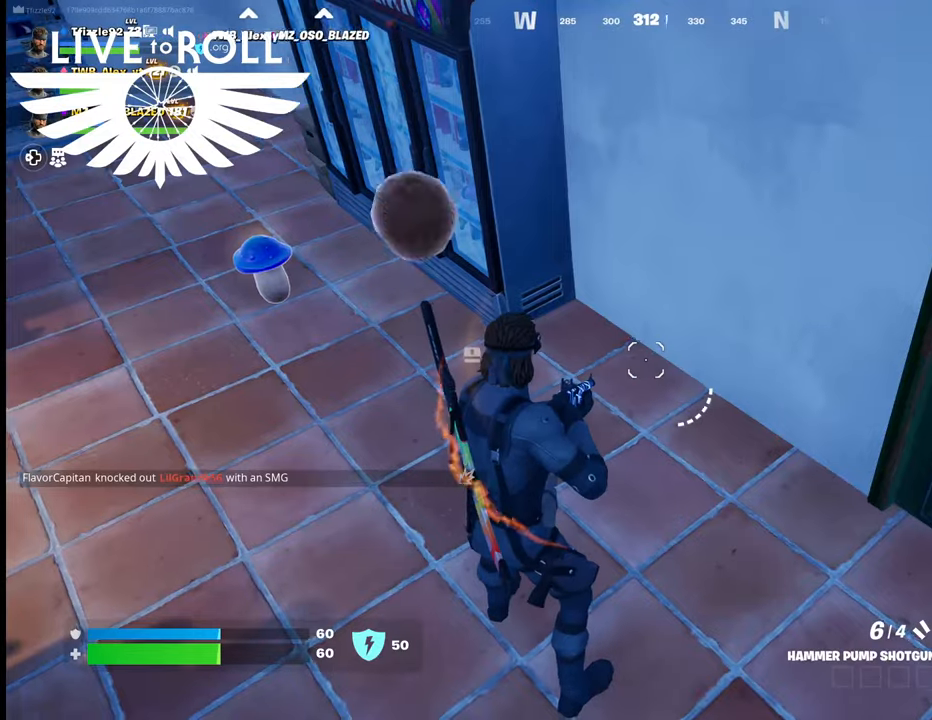
{"buttons": [], "left_stick": "down-left", "right_stick": "center", "events": [[234, "right_stick", "up-left"], [400, "left_stick", "down-left"], [434, "right_stick", "center"]]}